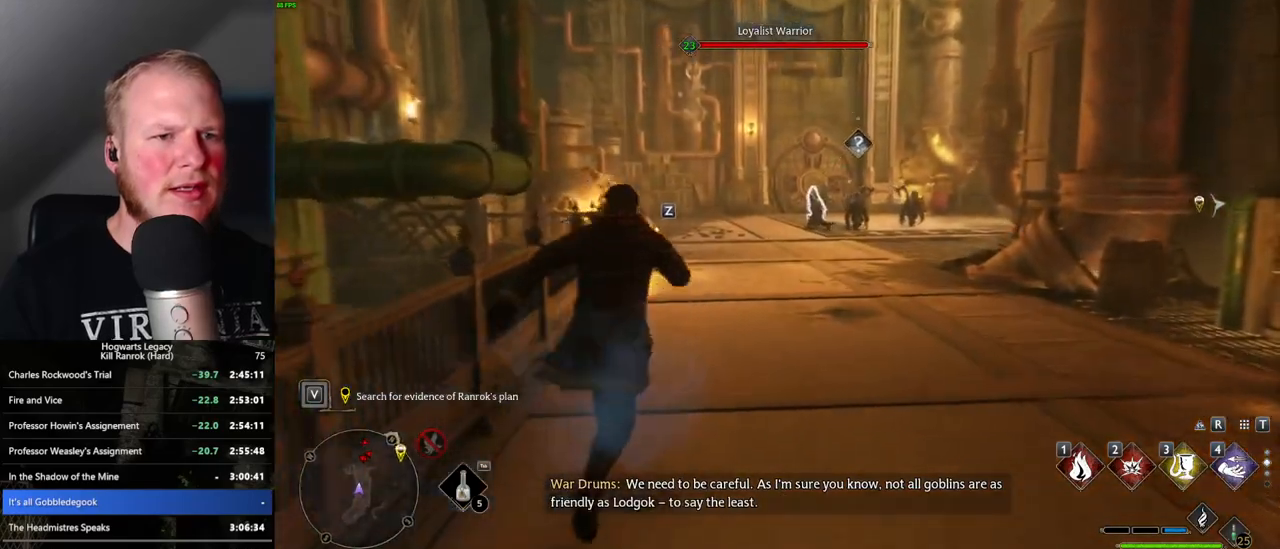
Gameplay with keyboard and mouse; each line is a JSON object with the keys and mouse buttons held at the frame after it. "events" lists presses ("down") and releases ("up") of ".", "/", "0", "1", "2", "3", "4", "5", "6", "7", "8", "9", "a", "alt_l", "alt_r", "b", "backslash", "backspace", "c", "caps_lock", "comma", "ctrl_l", "ctrl_r", "d", "e", "equals", "escape", "f", "f1", "f10", "f11", "f12", "f2", "f3", "f4", "f5", "f6", "f7", "f8", "f9", "g", "h", "i", "j", "k", "l", "lbracket", "m", "minus", "n", "o", "p", "q", "quote", "r", "rbracket", "return", "s", "semicolon", "shift_l", "shift_r", "space", "super_l", "super_r", "t", "tab", "tilde", "u", "v", "w", "x", "y", "z", "mouse_left", "mouse_wheel", "mouse_right", "mouse_mb4" and "mouse_mb5" between this image and that frame as [ms after this image, input, new state], when the widget could be followed in between. "mouse_left", "mouse_wheel", "mouse_right", "mouse_mb4", "mouse_mb5" = the "left", "wheel", "right", "mb4", "mb5" buttons of the "mouse" list. No other keys are recorded. "wheel" means that the mouse wheel is clicked or scrolled. Mouse movement is not recorded.
{"keys": ["w"], "mouse": [], "events": [[33, "space", "up"], [250, "d", "down"], [400, "d", "up"]]}
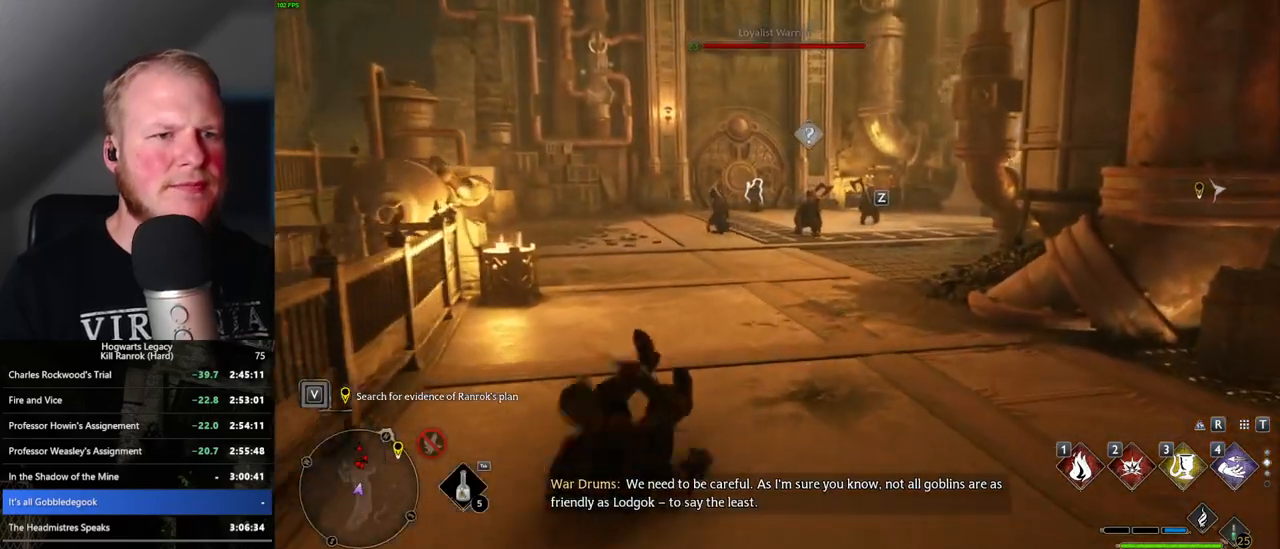
{"keys": ["w"], "mouse": [], "events": [[233, "3", "down"], [333, "3", "up"]]}
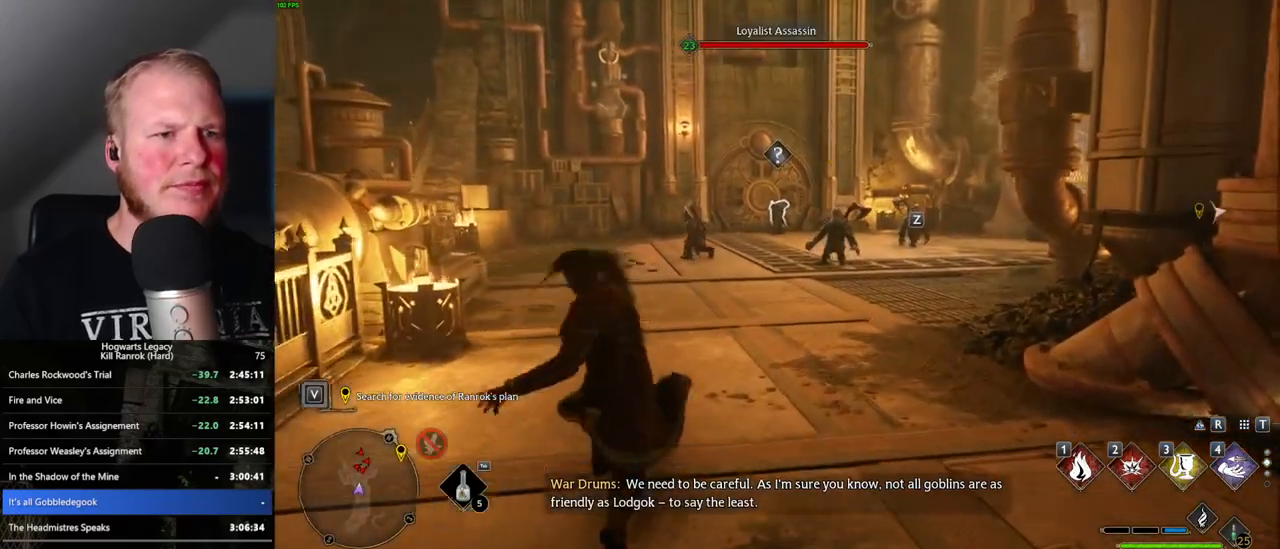
{"keys": ["w", "z"], "mouse": [], "events": [[466, "z", "down"]]}
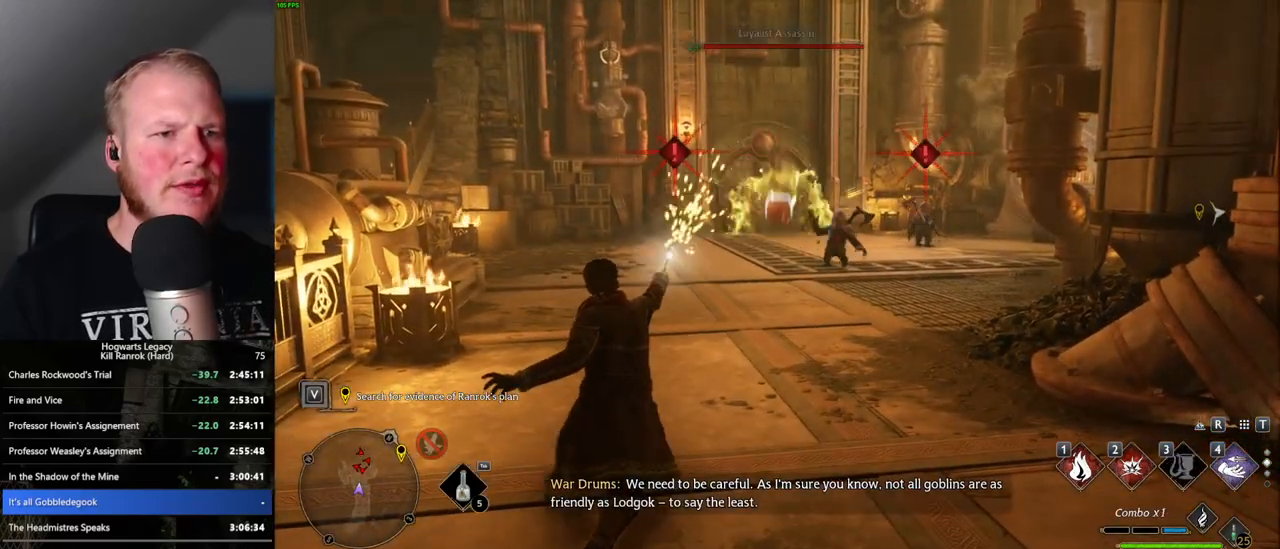
{"keys": ["w"], "mouse": [], "events": [[100, "z", "up"]]}
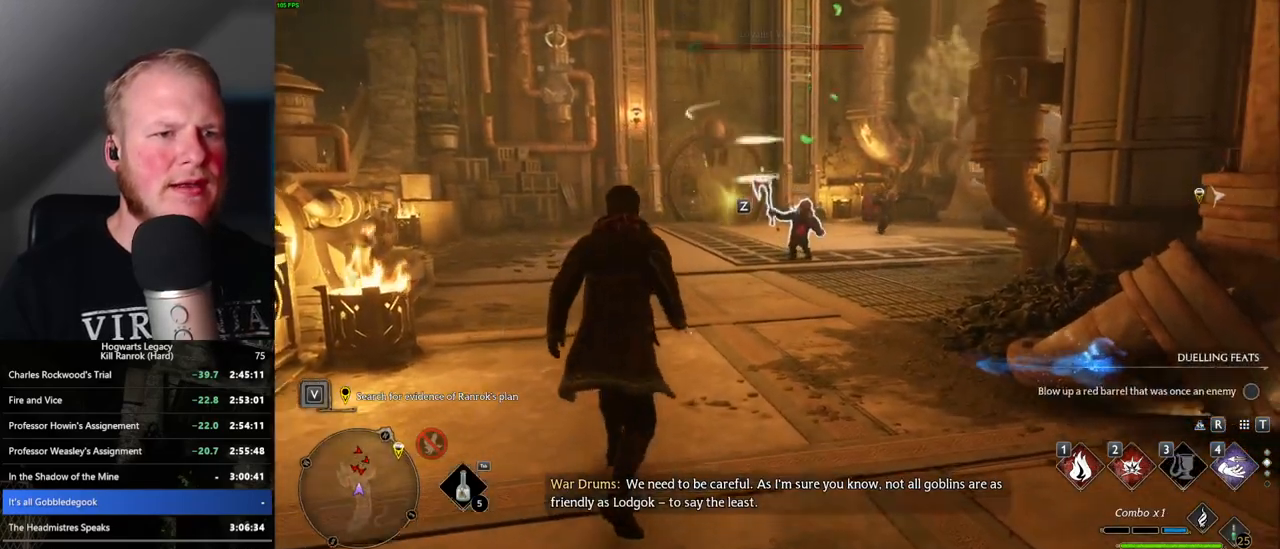
{"keys": ["w"], "mouse": [], "events": [[116, "z", "down"], [216, "z", "up"]]}
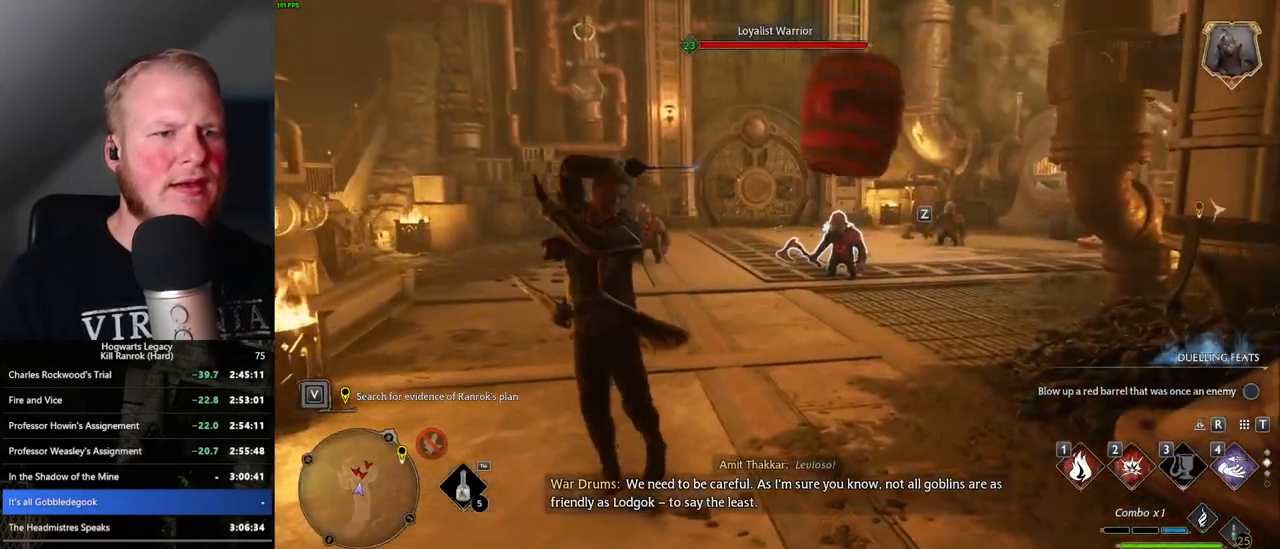
{"keys": ["w"], "mouse": [], "events": []}
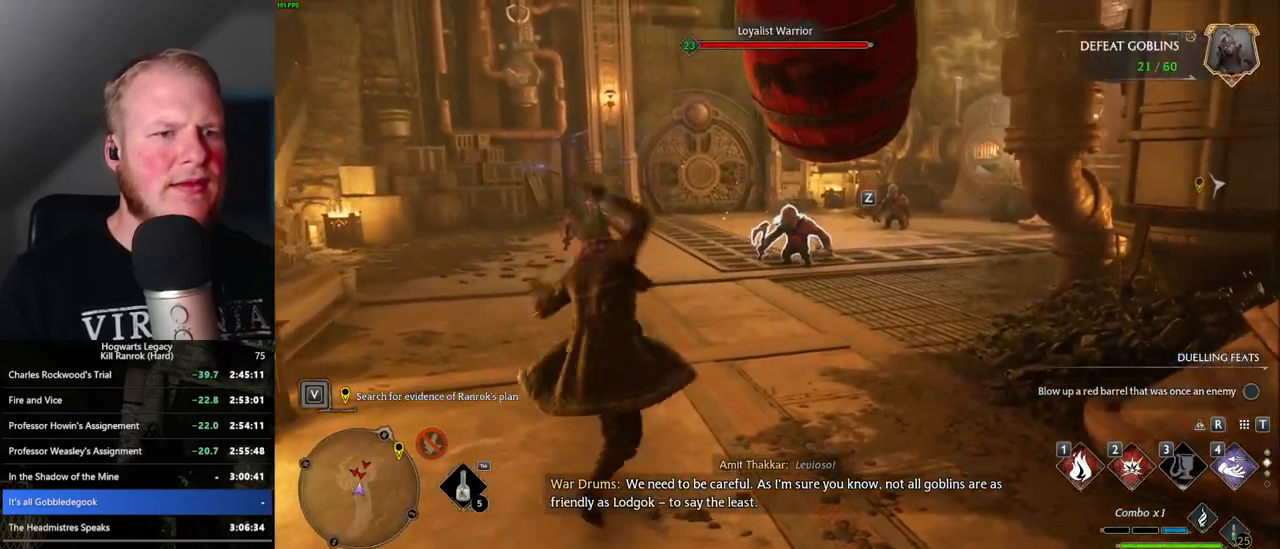
{"keys": ["w"], "mouse": [], "events": []}
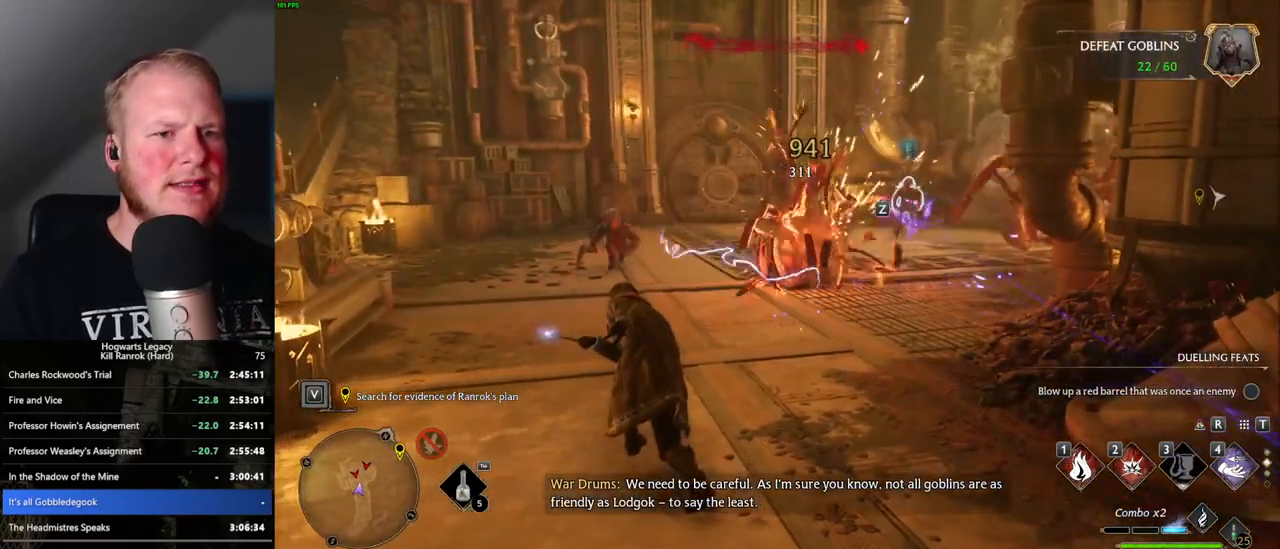
{"keys": ["w"], "mouse": [], "events": [[50, "z", "down"], [133, "z", "up"]]}
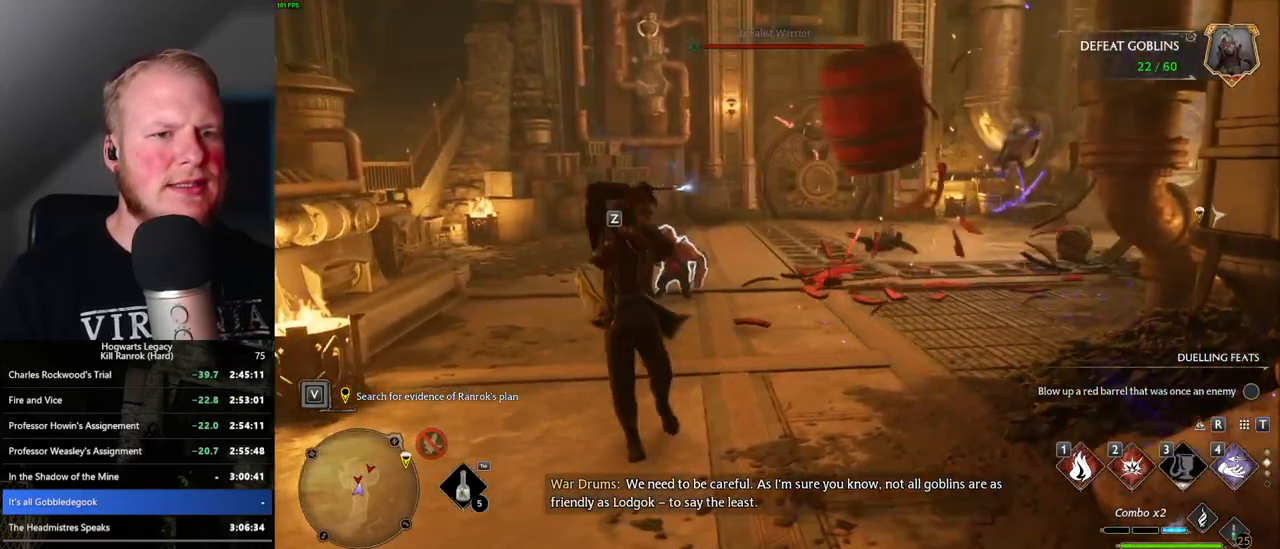
{"keys": ["w"], "mouse": [], "events": []}
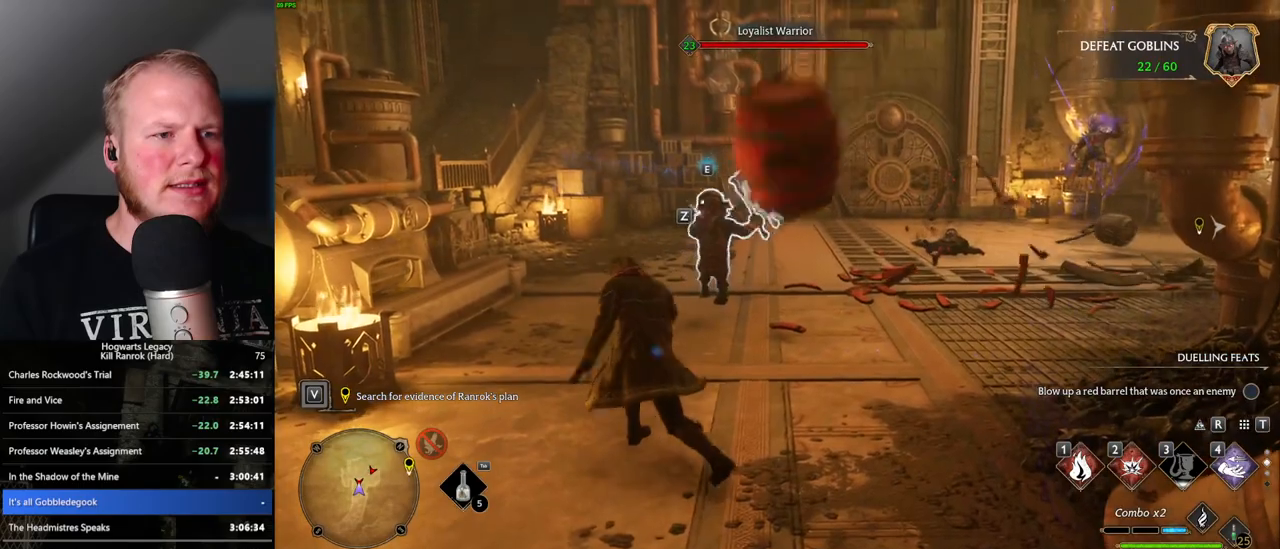
{"keys": ["w"], "mouse": [], "events": [[183, "z", "down"], [283, "z", "up"]]}
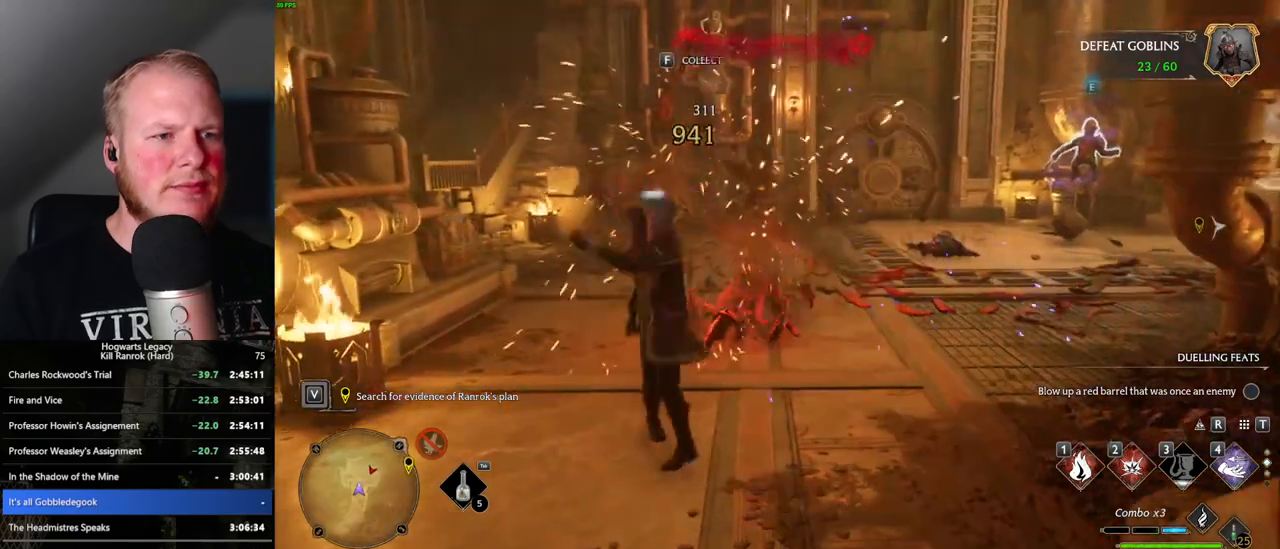
{"keys": ["w"], "mouse": [], "events": []}
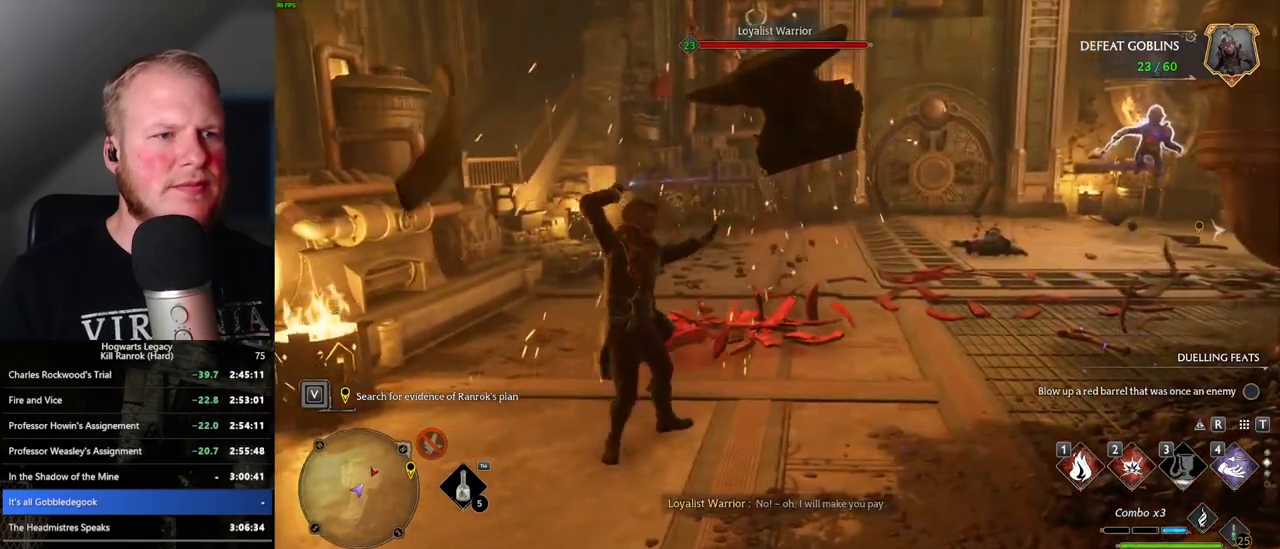
{"keys": ["a", "w"], "mouse": [], "events": [[150, "a", "down"], [283, "space", "down"], [416, "space", "up"]]}
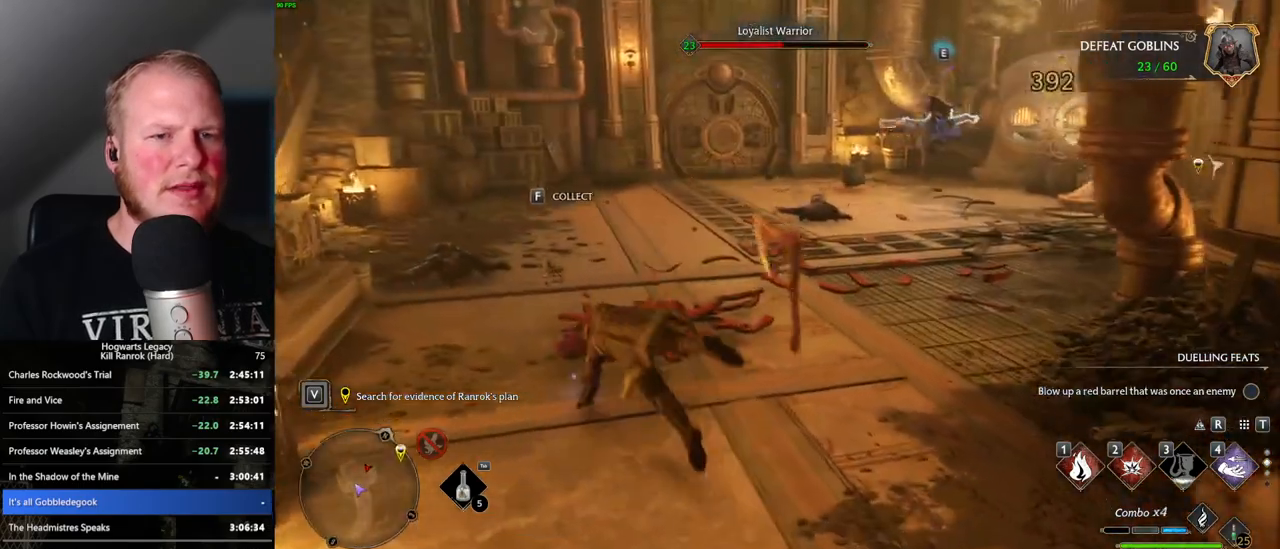
{"keys": ["1", "w"], "mouse": [], "events": [[83, "a", "up"], [500, "1", "down"]]}
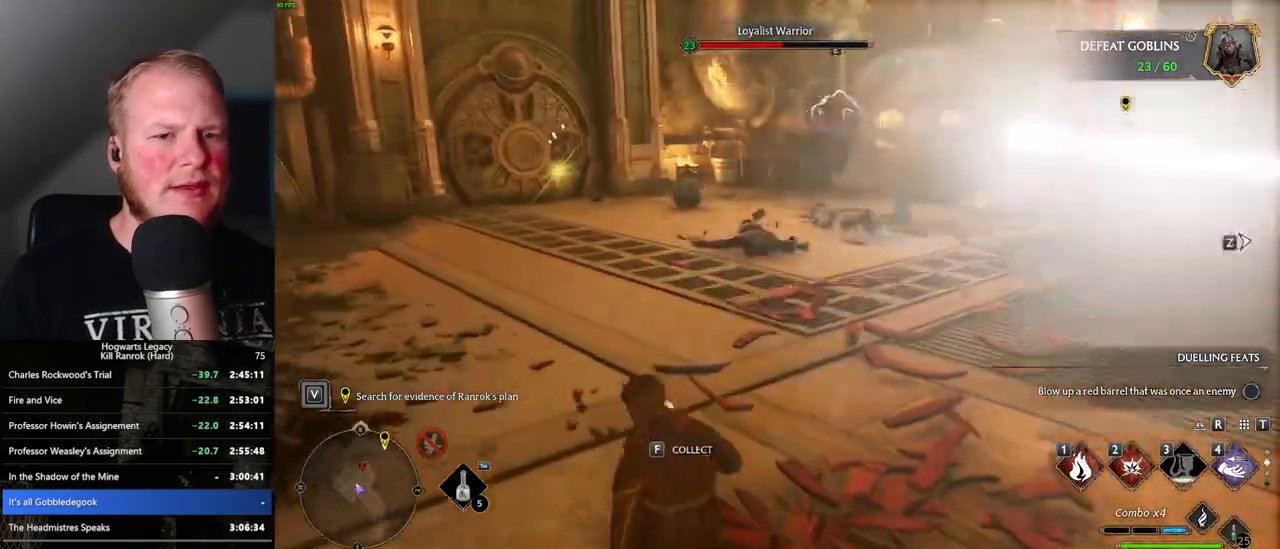
{"keys": ["w"], "mouse": [], "events": [[133, "1", "up"]]}
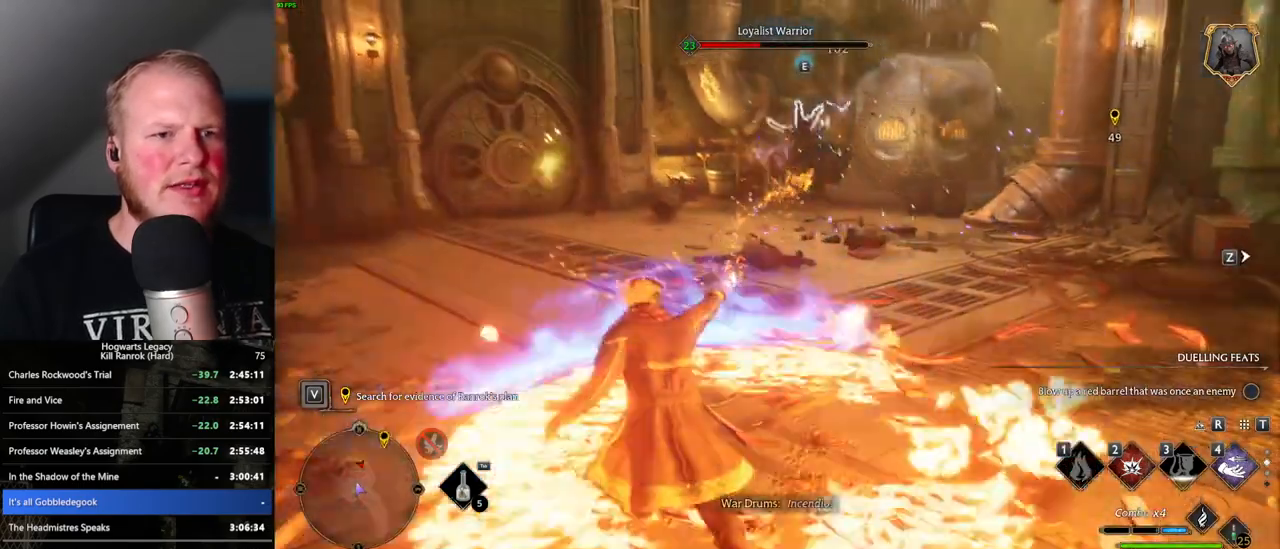
{"keys": ["w"], "mouse": [], "events": [[83, "2", "down"], [200, "2", "up"]]}
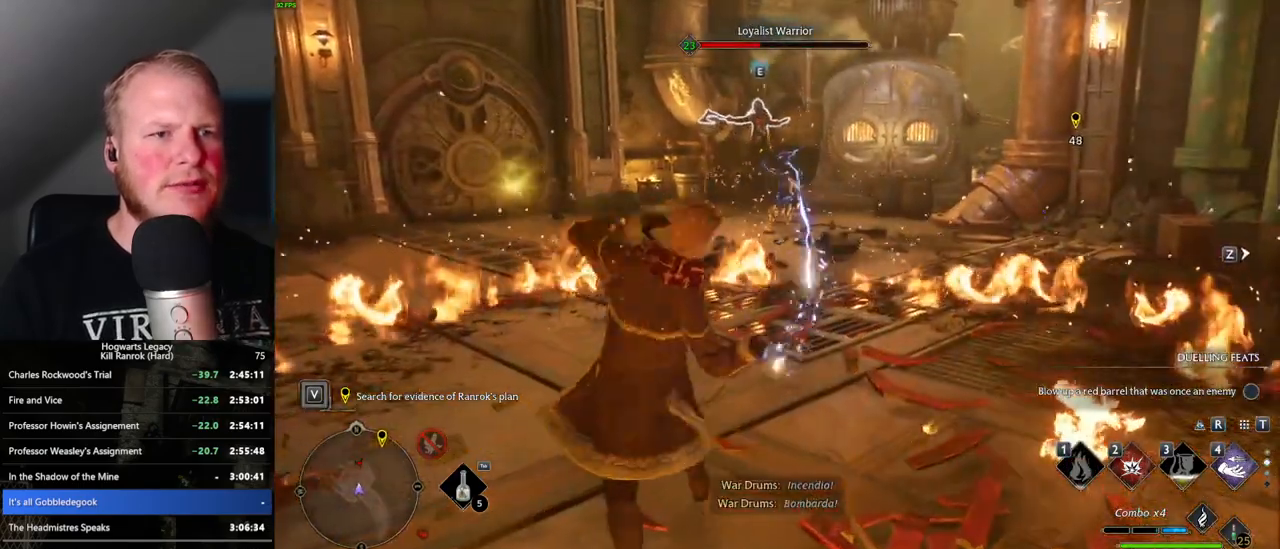
{"keys": ["w"], "mouse": [], "events": []}
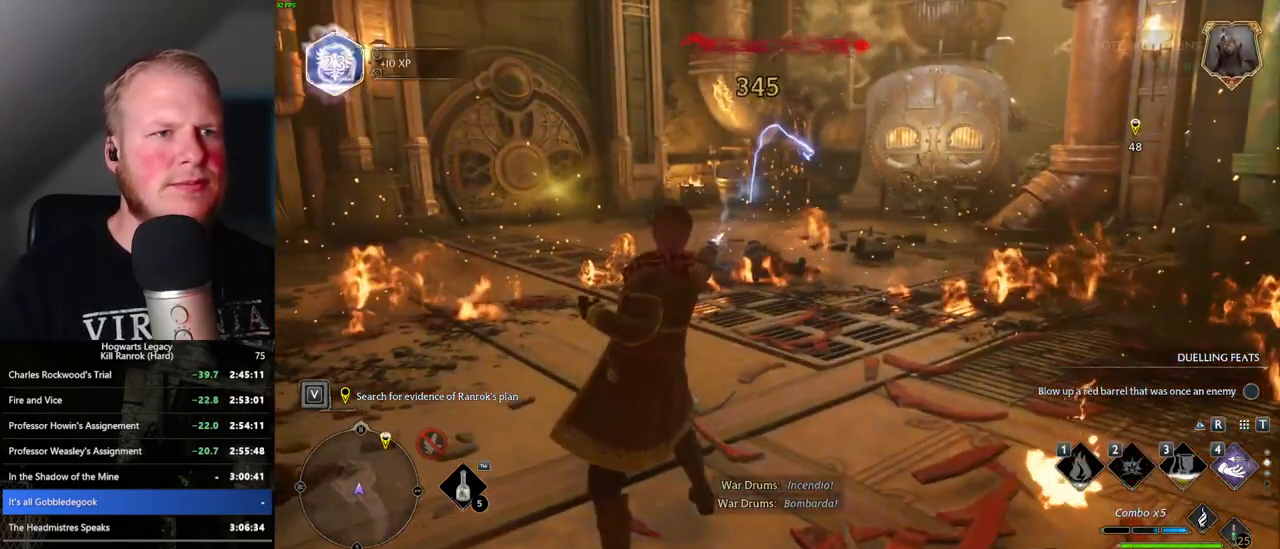
{"keys": ["space", "w"], "mouse": [], "events": [[150, "d", "down"], [333, "space", "down"], [400, "d", "up"]]}
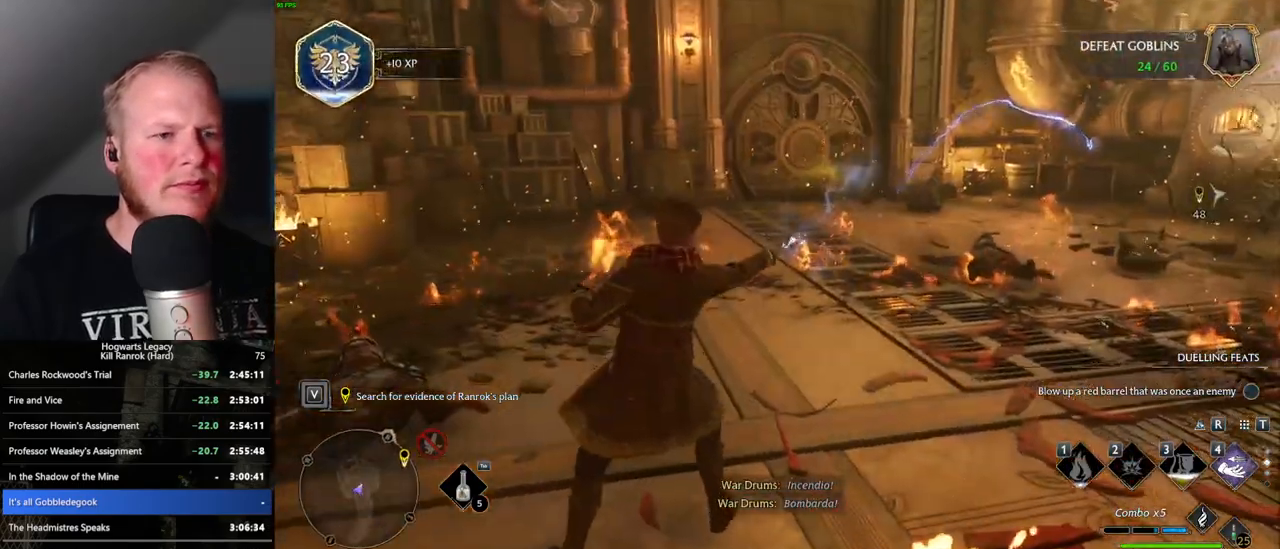
{"keys": ["w"], "mouse": [], "events": [[33, "shift_l", "down"], [66, "space", "up"], [150, "shift_l", "up"], [300, "mouse_wheel", "down"], [316, "mouse_wheel", "up"]]}
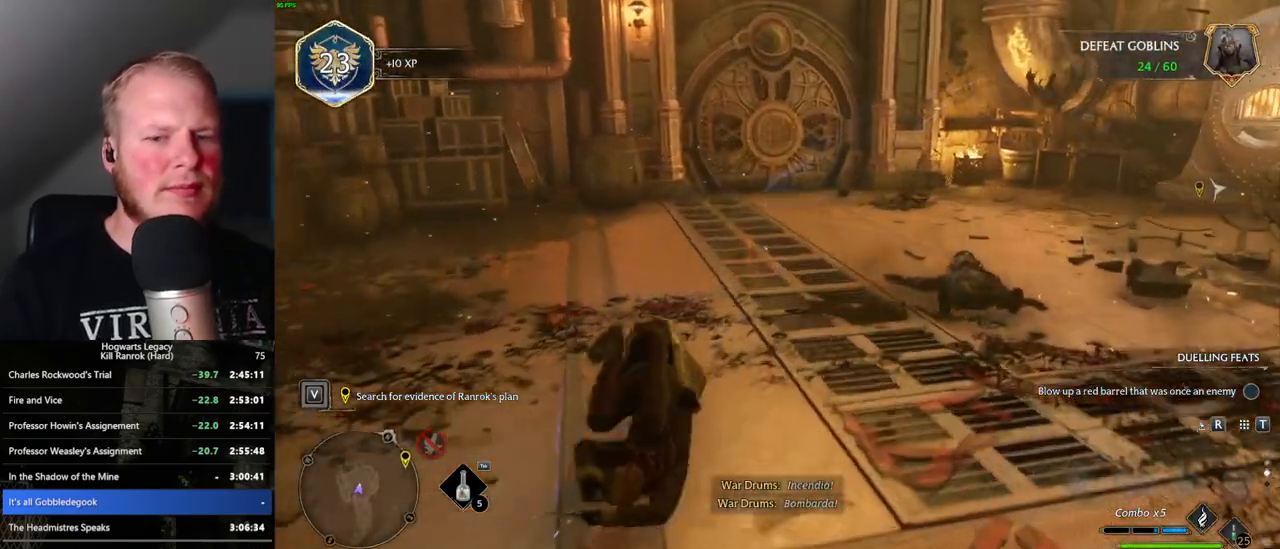
{"keys": ["w"], "mouse": [], "events": []}
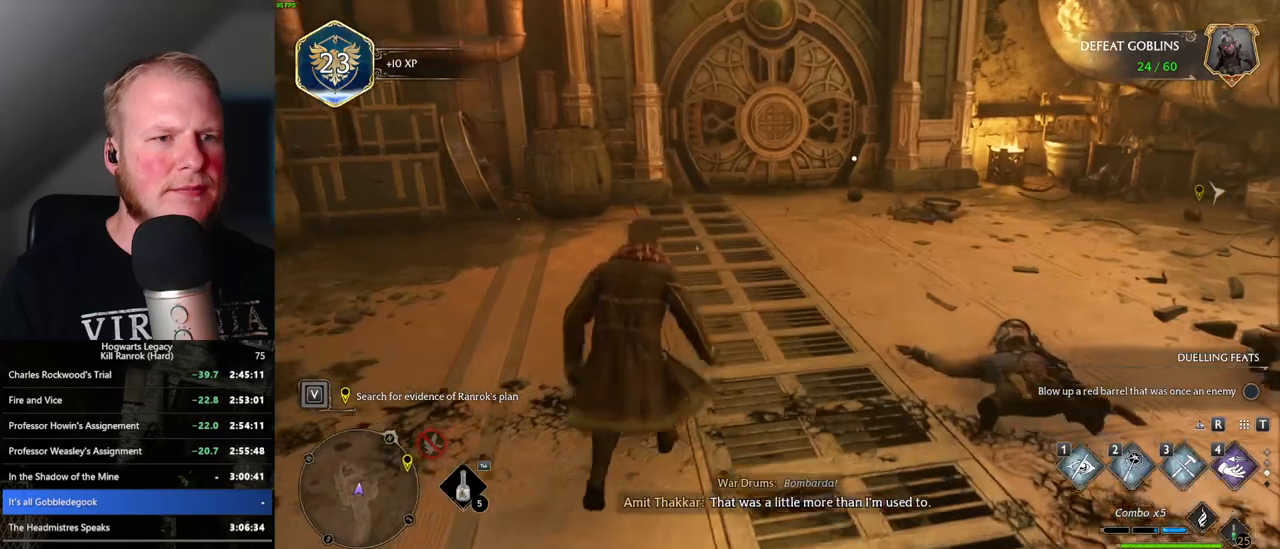
{"keys": ["w"], "mouse": [], "events": []}
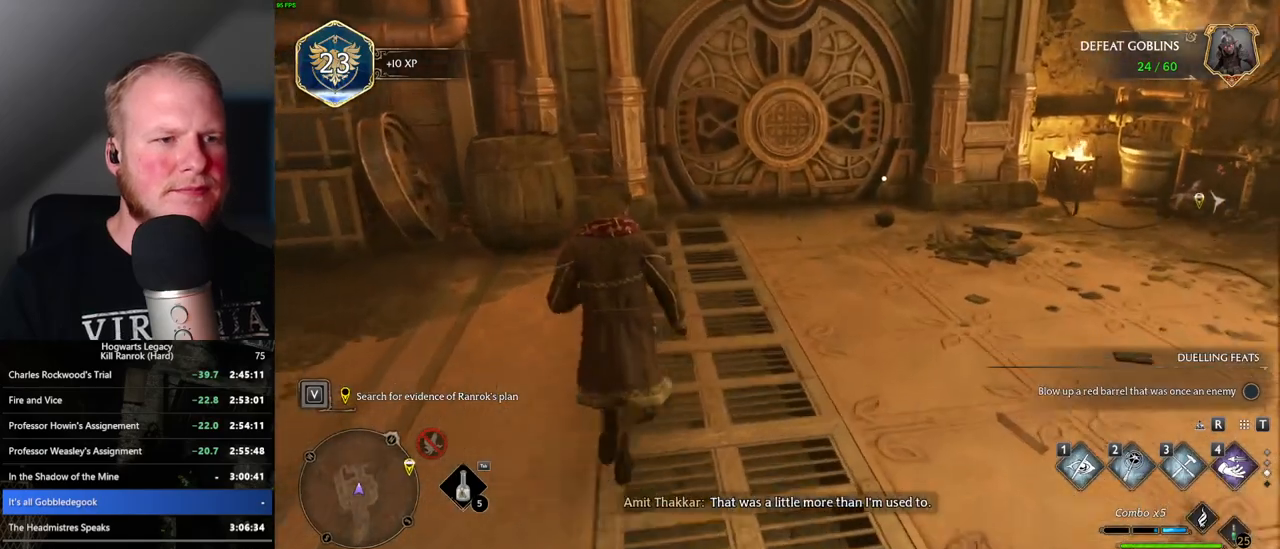
{"keys": ["1", "w"], "mouse": [], "events": [[500, "1", "down"]]}
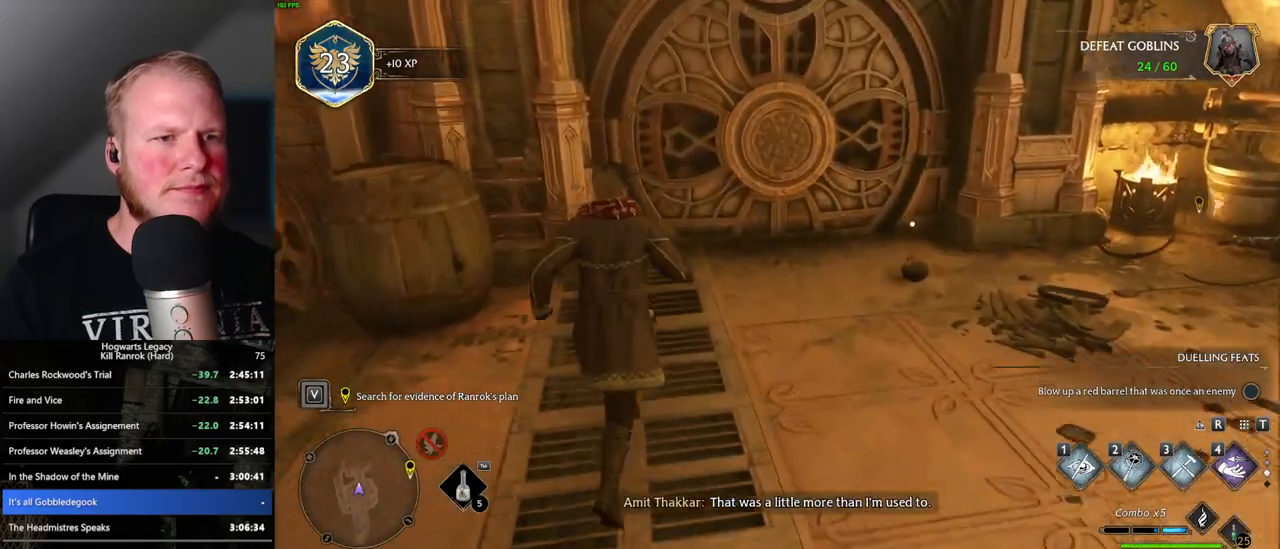
{"keys": ["w"], "mouse": [], "events": [[83, "1", "up"]]}
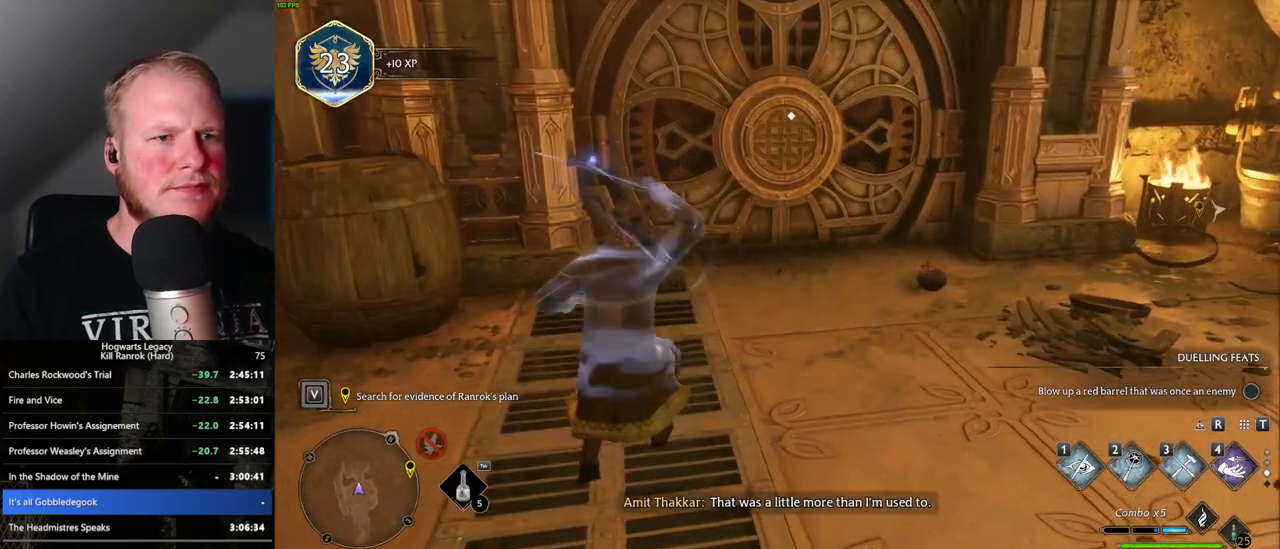
{"keys": ["w"], "mouse": [], "events": [[350, "f", "down"], [433, "f", "up"]]}
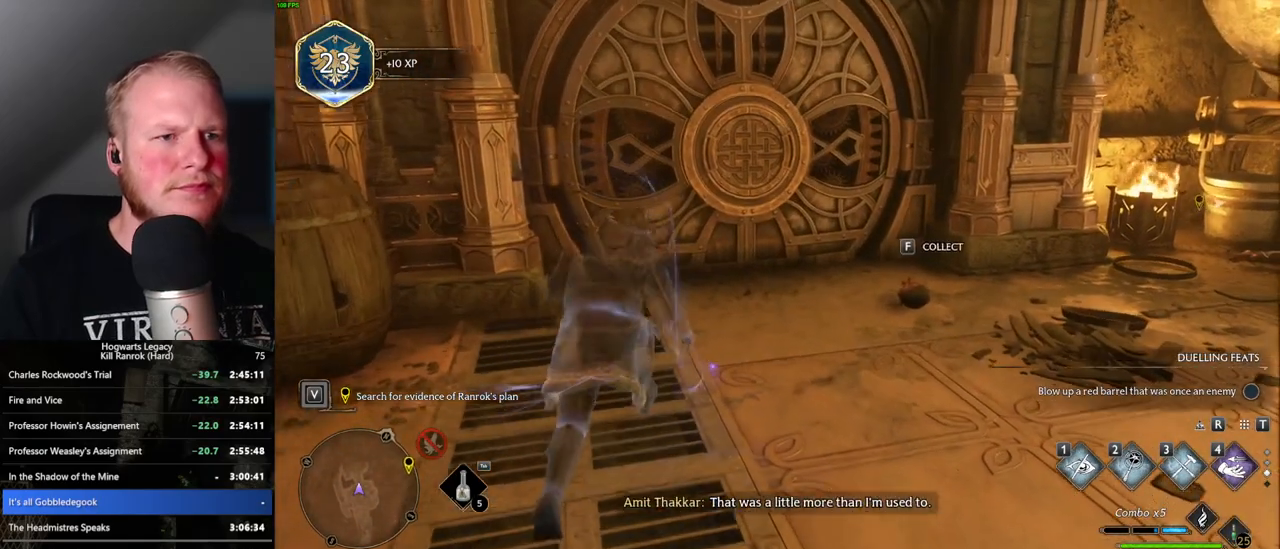
{"keys": ["w"], "mouse": [], "events": [[116, "d", "down"], [316, "d", "up"], [433, "f", "down"], [483, "f", "up"]]}
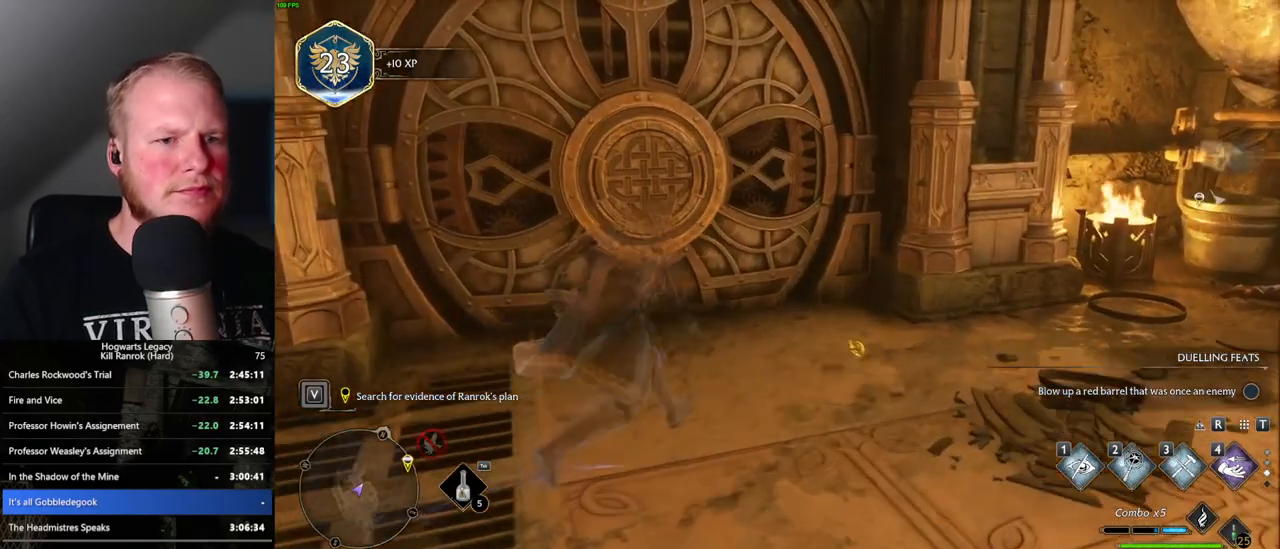
{"keys": [], "mouse": [], "events": [[150, "w", "up"]]}
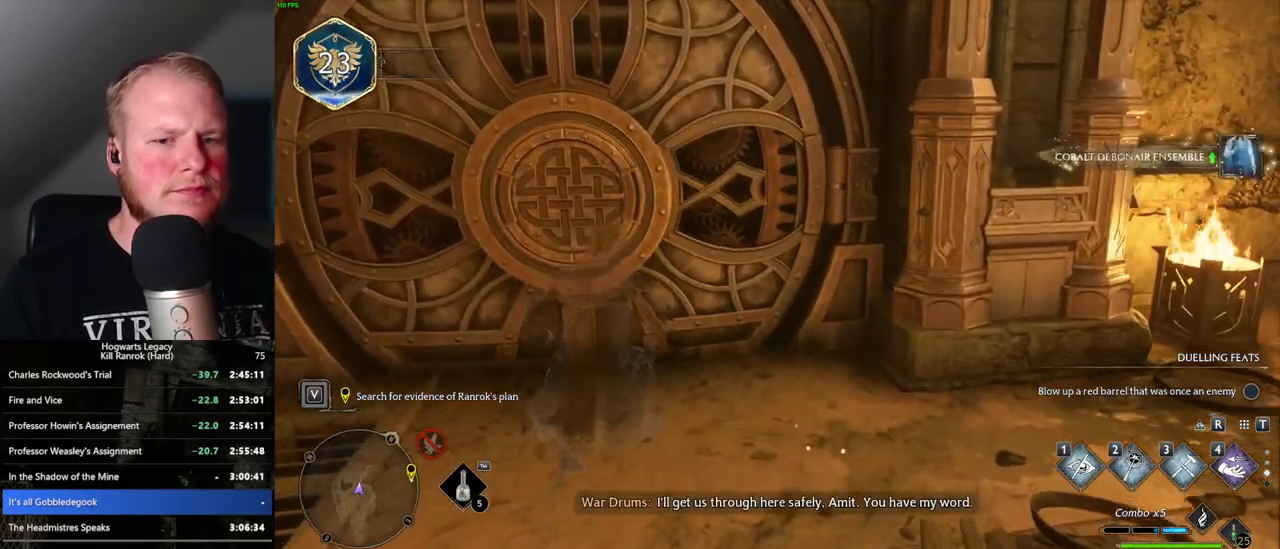
{"keys": ["1"], "mouse": [], "events": [[500, "1", "down"]]}
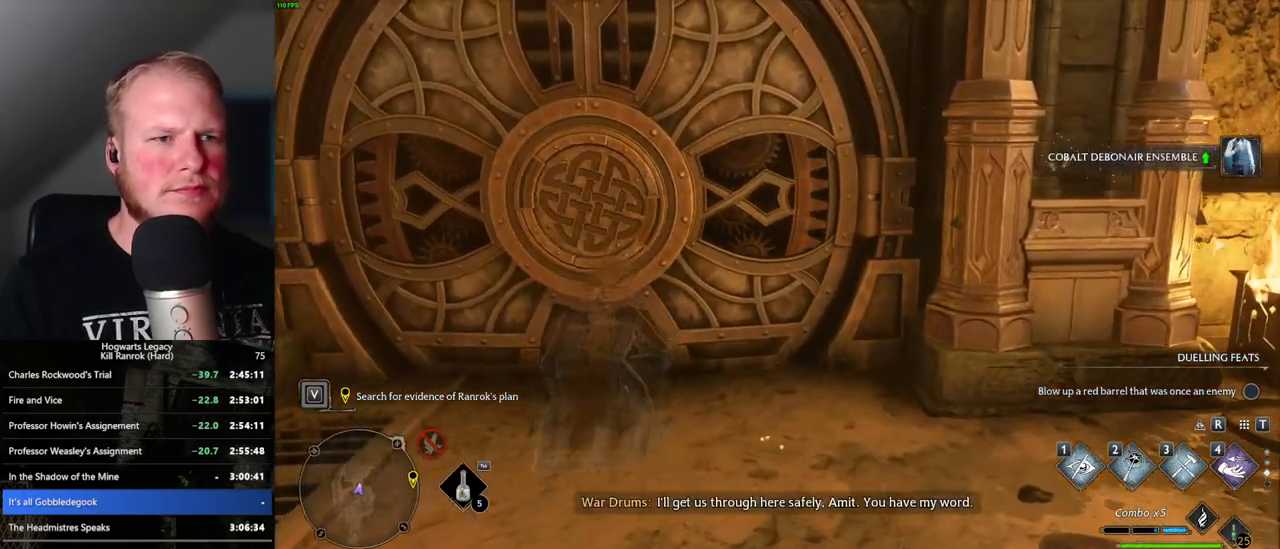
{"keys": ["a"], "mouse": [], "events": [[100, "1", "up"], [450, "a", "down"]]}
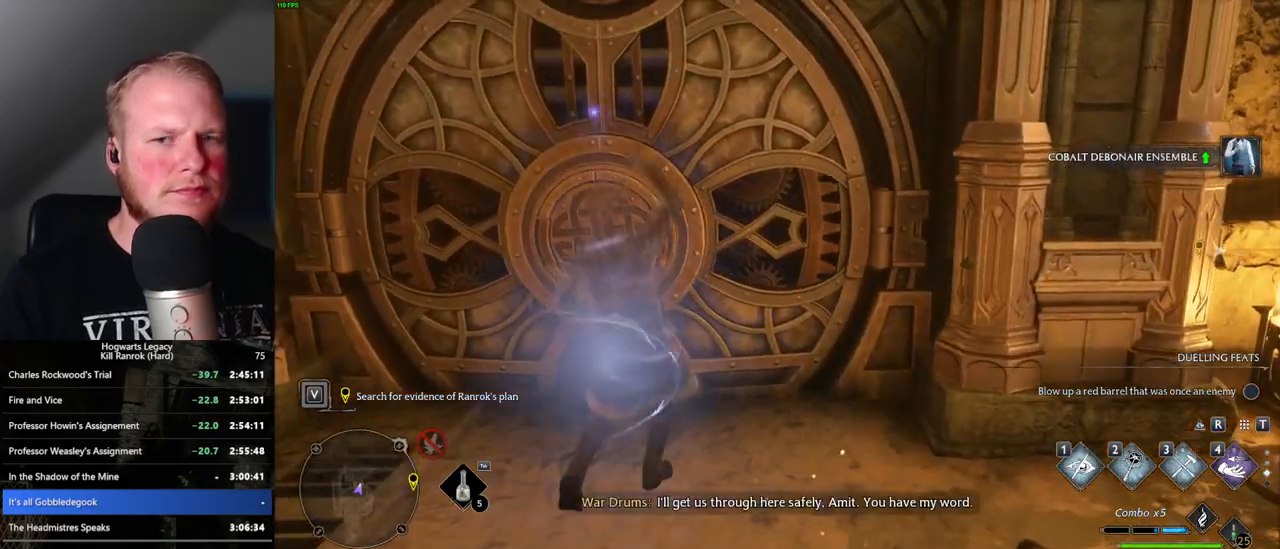
{"keys": ["w"], "mouse": [], "events": [[133, "w", "down"], [183, "a", "up"]]}
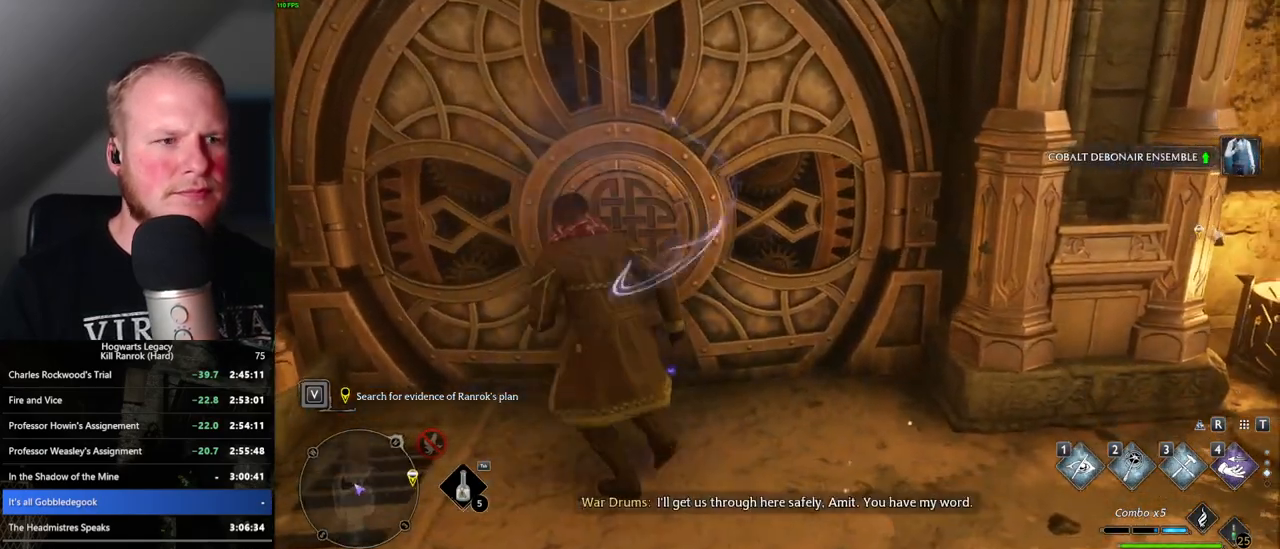
{"keys": ["w"], "mouse": [], "events": [[33, "d", "down"], [183, "d", "up"], [216, "a", "down"], [400, "a", "up"], [433, "d", "down"], [500, "d", "up"]]}